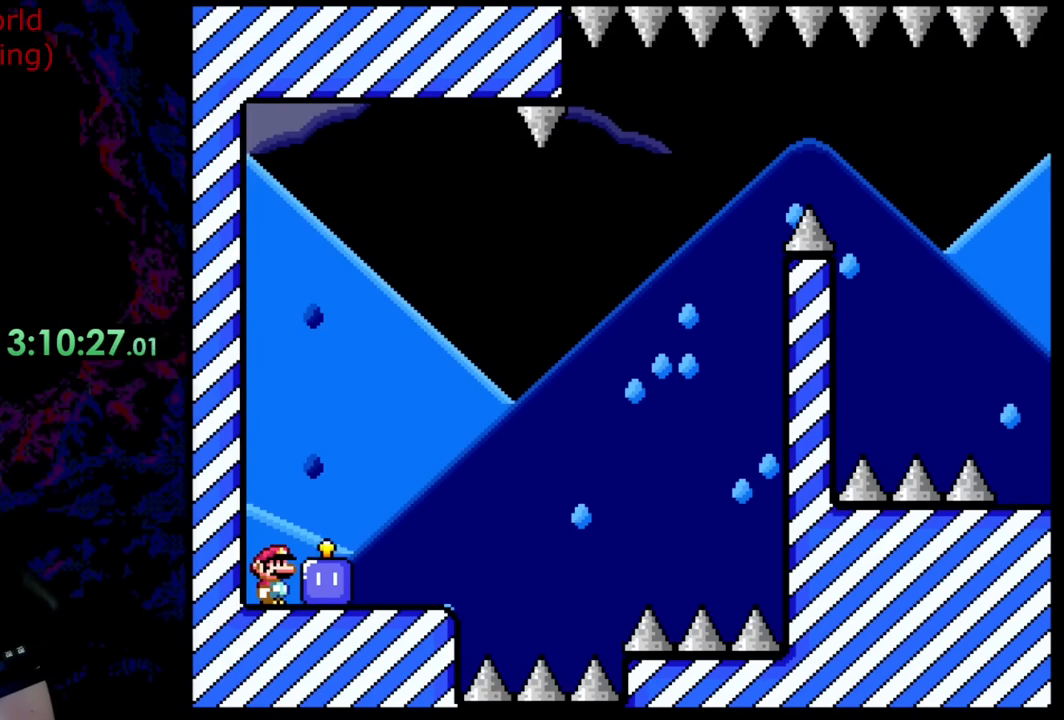
Gameplay with a controller (Nintendo layout); each line is a JSON object with the inputs held at the frame after it. "events" lists button and stick changes between this image and that frame as [ms after this image, input, new state], when the widget could be followed in between. Not read: L3 R3.
{"buttons": ["B", "Y", "DPAD_RIGHT"], "events": [[200, "B", "down"], [200, "DPAD_RIGHT", "down"], [200, "Y", "down"]]}
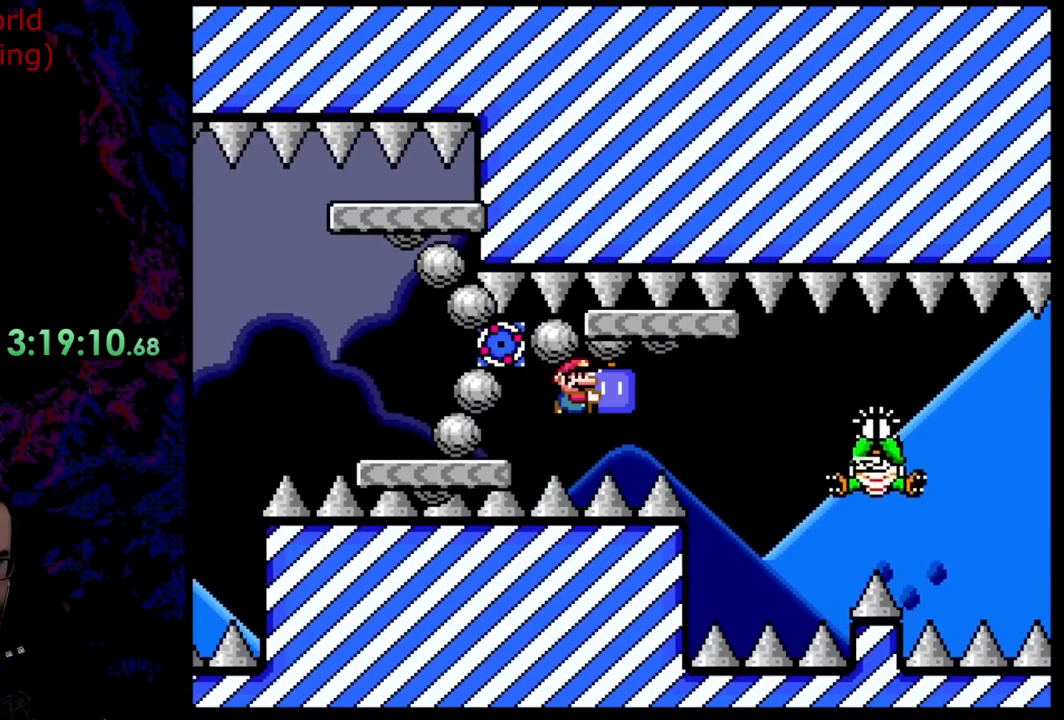
{"buttons": ["B", "Y", "DPAD_LEFT"], "events": [[436, "DPAD_LEFT", "down"], [436, "DPAD_RIGHT", "up"]]}
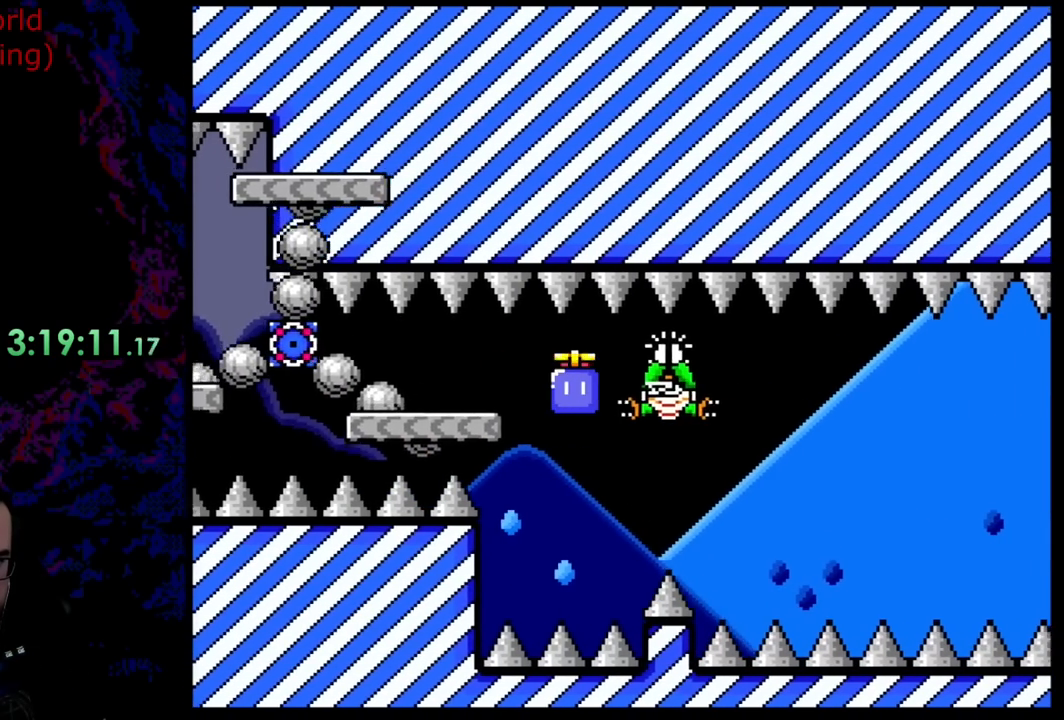
{"buttons": ["B", "Y"], "events": [[199, "DPAD_LEFT", "up"], [290, "DPAD_RIGHT", "down"], [417, "DPAD_RIGHT", "up"]]}
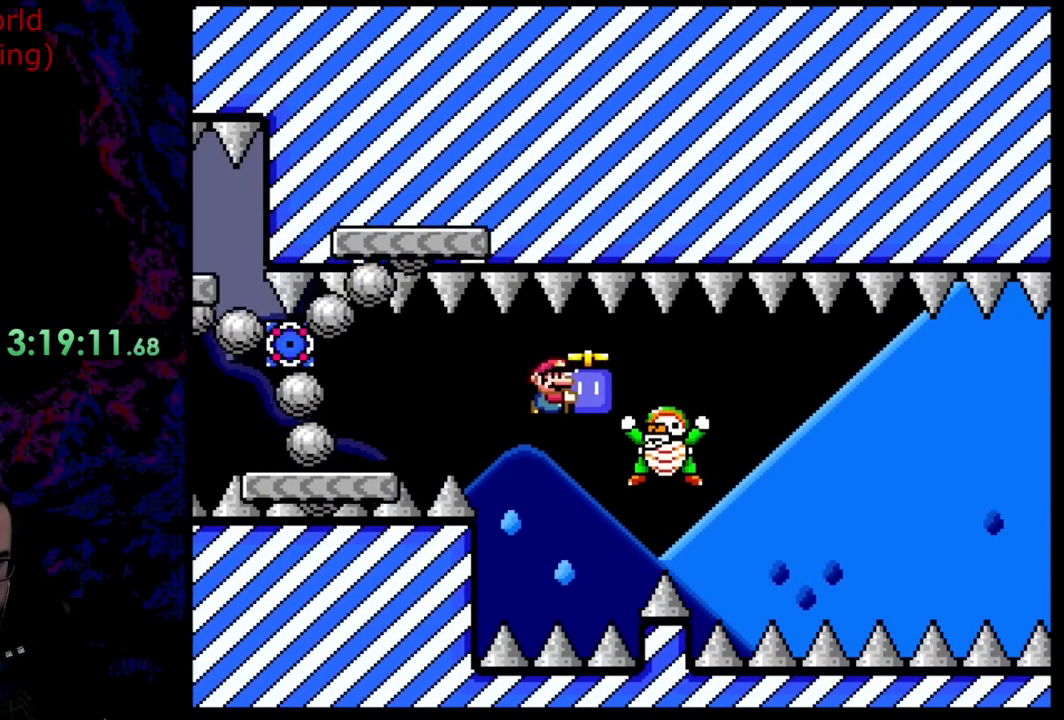
{"buttons": ["B", "Y"], "events": [[109, "DPAD_LEFT", "down"], [218, "DPAD_LEFT", "up"], [291, "DPAD_RIGHT", "down"], [364, "DPAD_RIGHT", "up"]]}
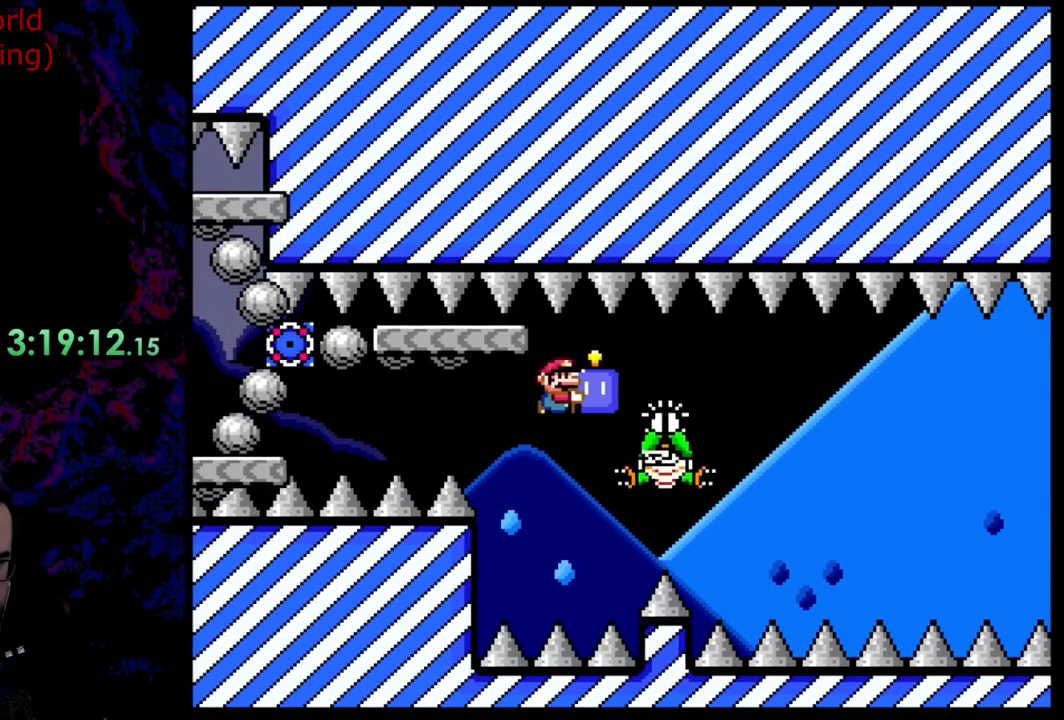
{"buttons": ["B", "Y", "DPAD_RIGHT"], "events": [[200, "DPAD_LEFT", "down"], [272, "DPAD_LEFT", "up"], [472, "DPAD_RIGHT", "down"]]}
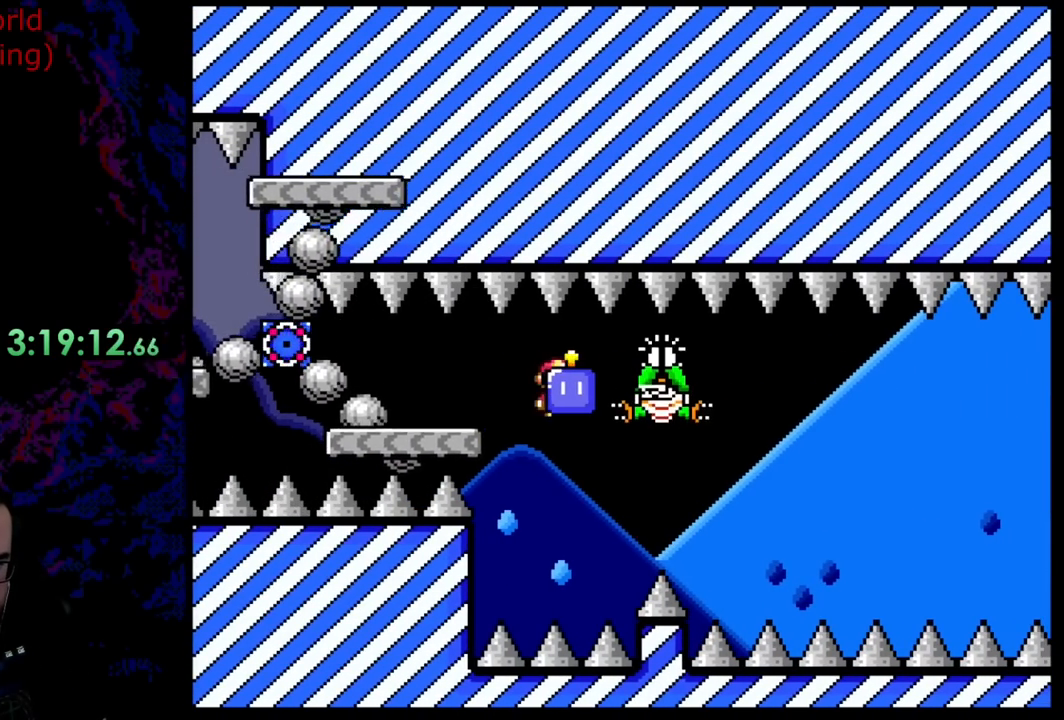
{"buttons": ["B", "Y", "DPAD_RIGHT"], "events": []}
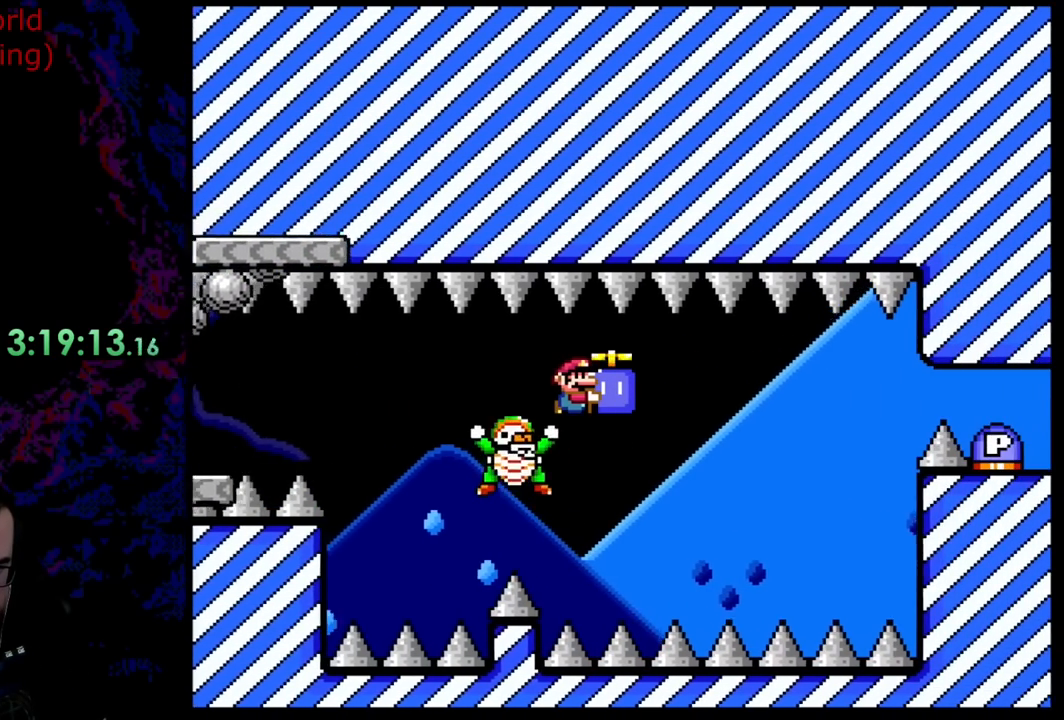
{"buttons": ["B", "Y", "DPAD_LEFT"], "events": [[400, "DPAD_LEFT", "down"], [400, "DPAD_RIGHT", "up"]]}
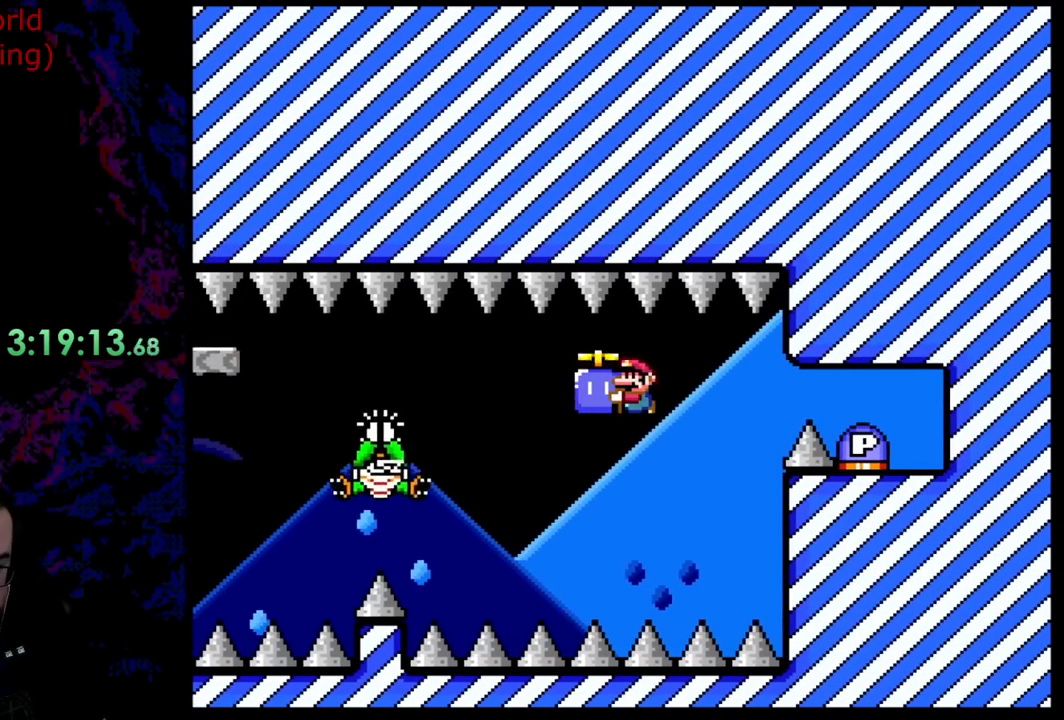
{"buttons": ["B", "Y"], "events": [[36, "DPAD_LEFT", "up"]]}
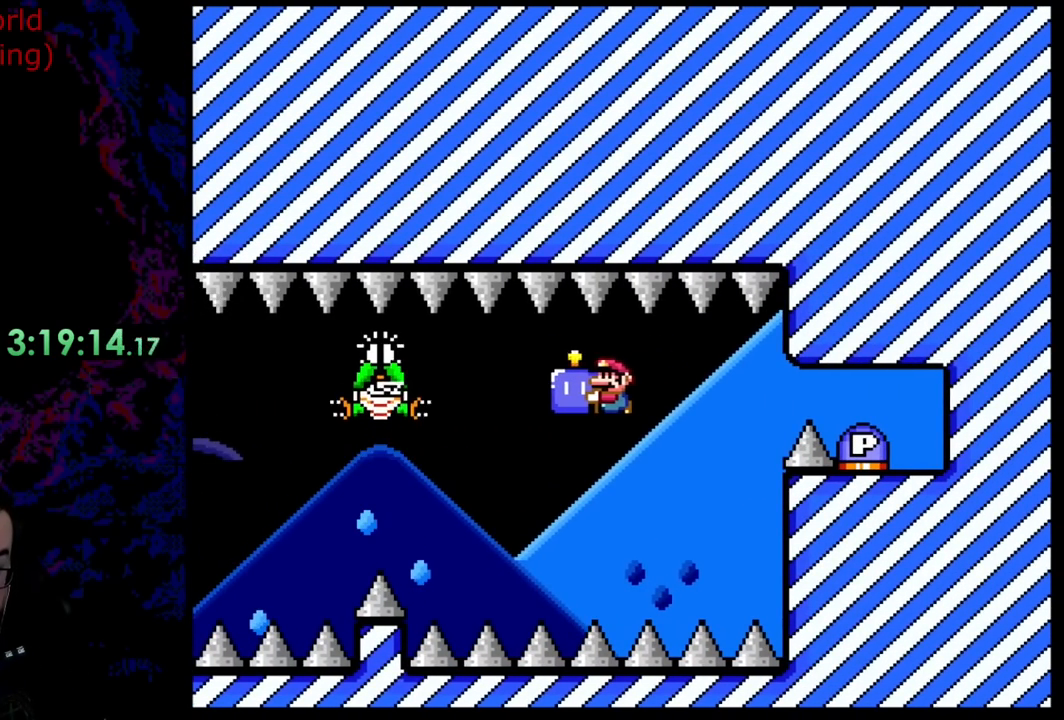
{"buttons": ["B", "Y", "DPAD_RIGHT"], "events": [[109, "DPAD_RIGHT", "down"]]}
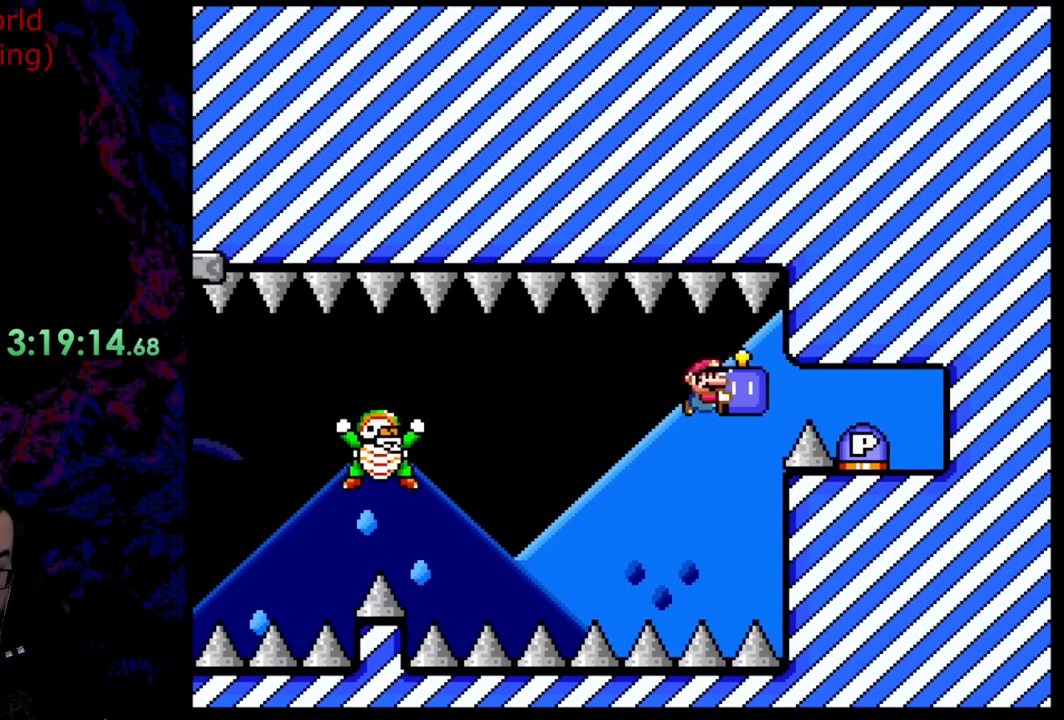
{"buttons": ["B", "Y", "DPAD_RIGHT"], "events": []}
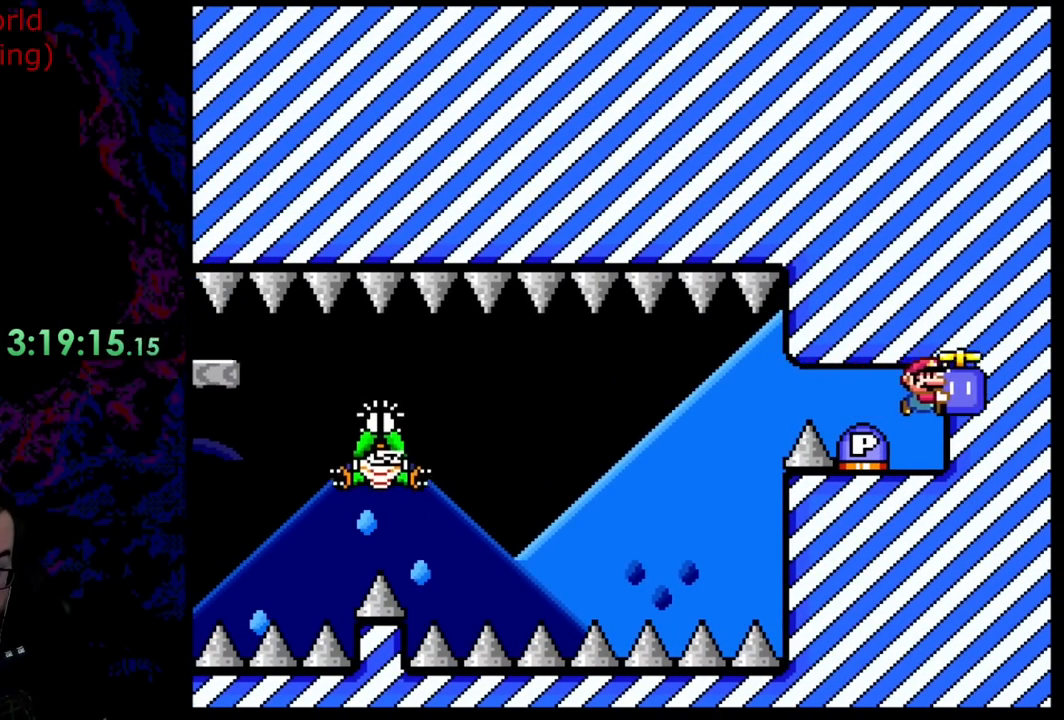
{"buttons": ["Y"], "events": [[254, "DPAD_RIGHT", "up"], [491, "B", "up"]]}
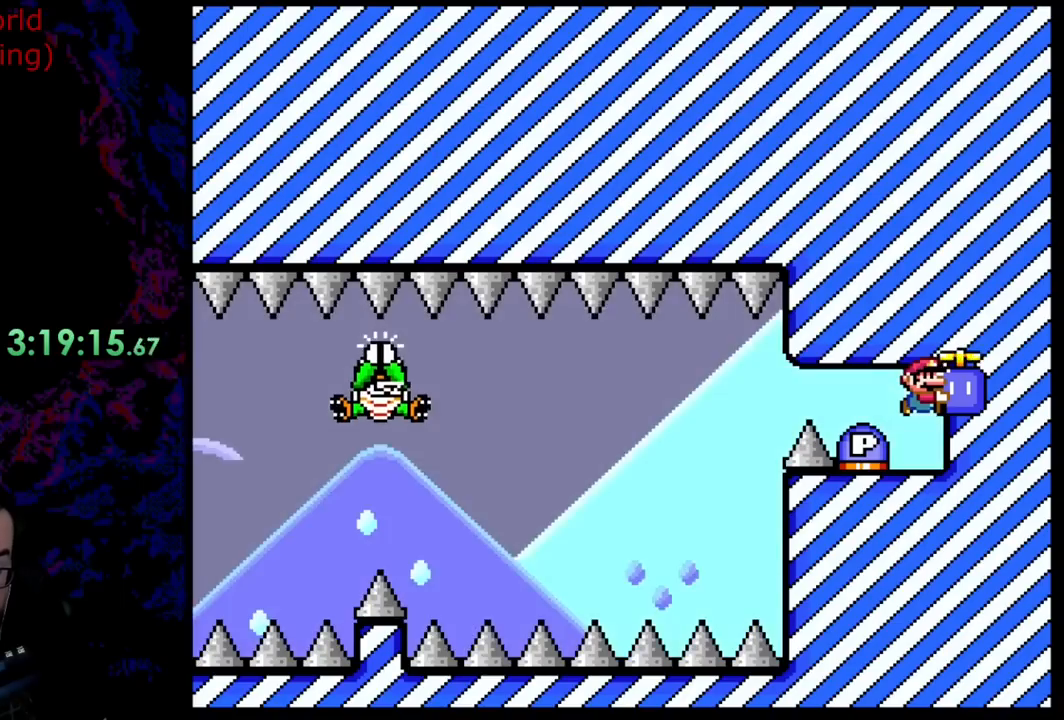
{"buttons": ["Y"], "events": []}
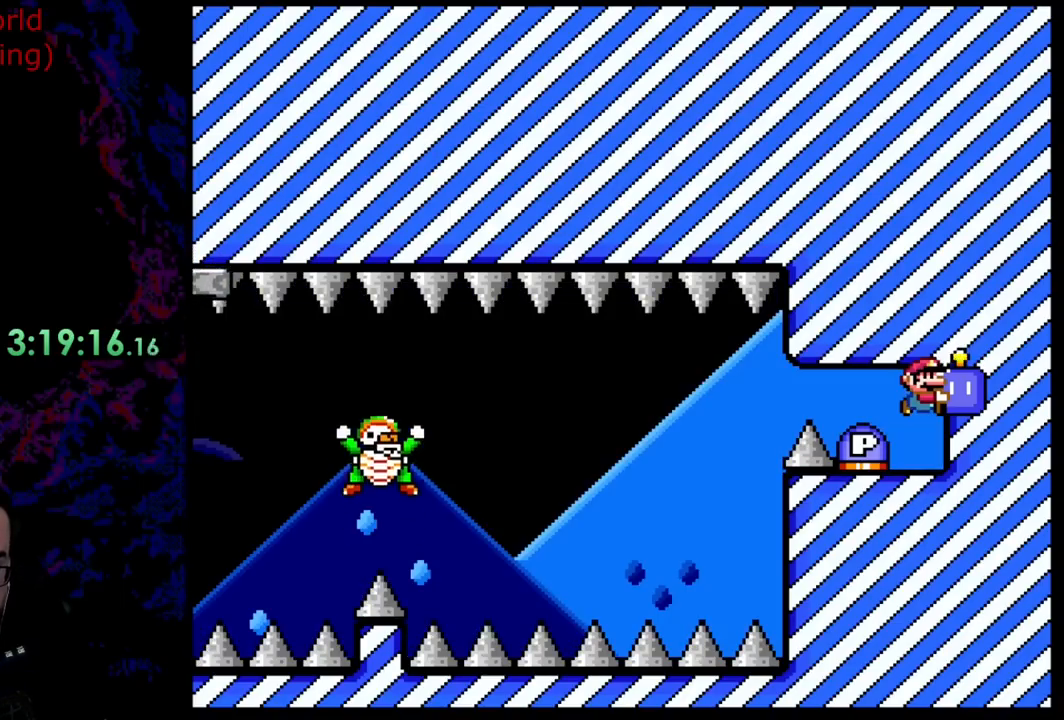
{"buttons": ["Y"], "events": []}
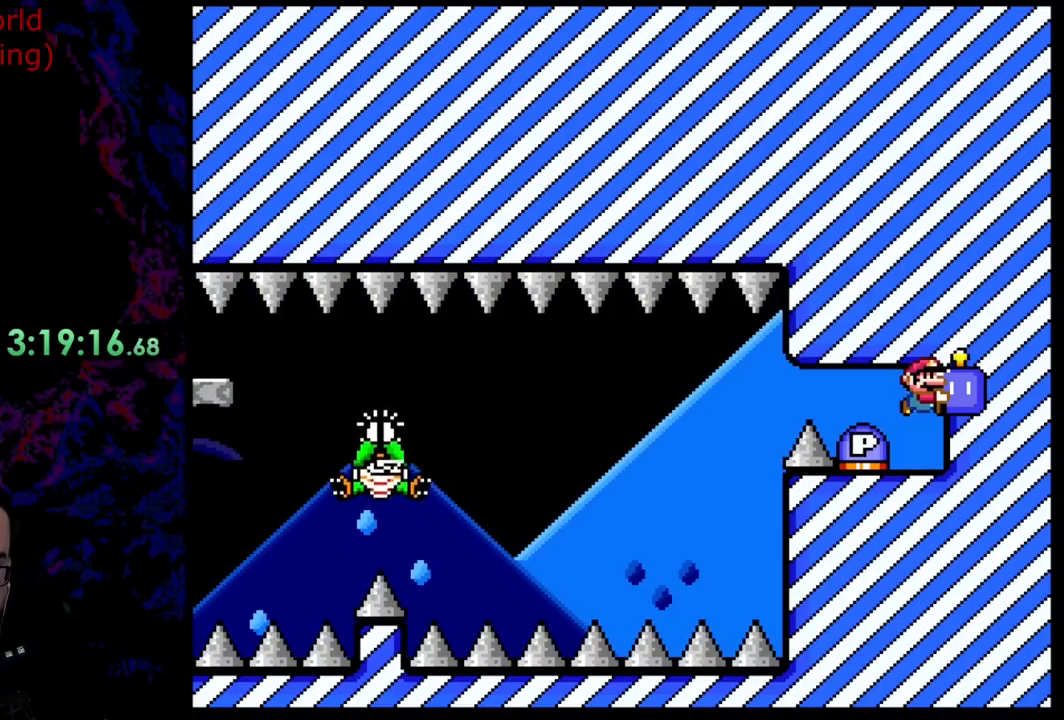
{"buttons": ["Y"], "events": []}
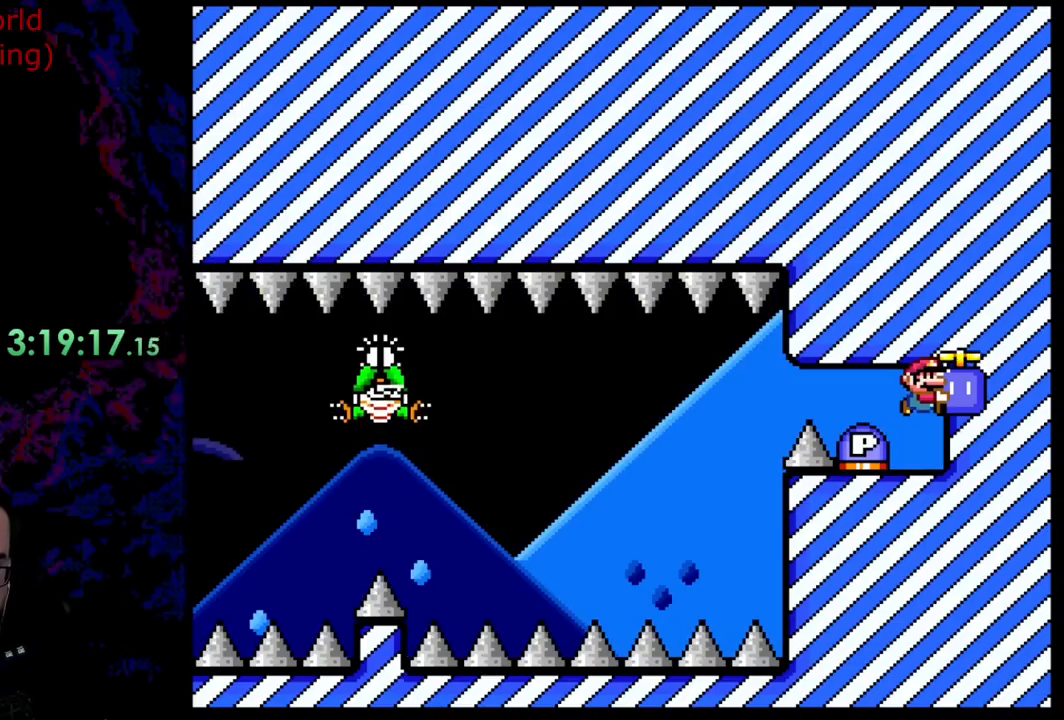
{"buttons": ["Y"], "events": []}
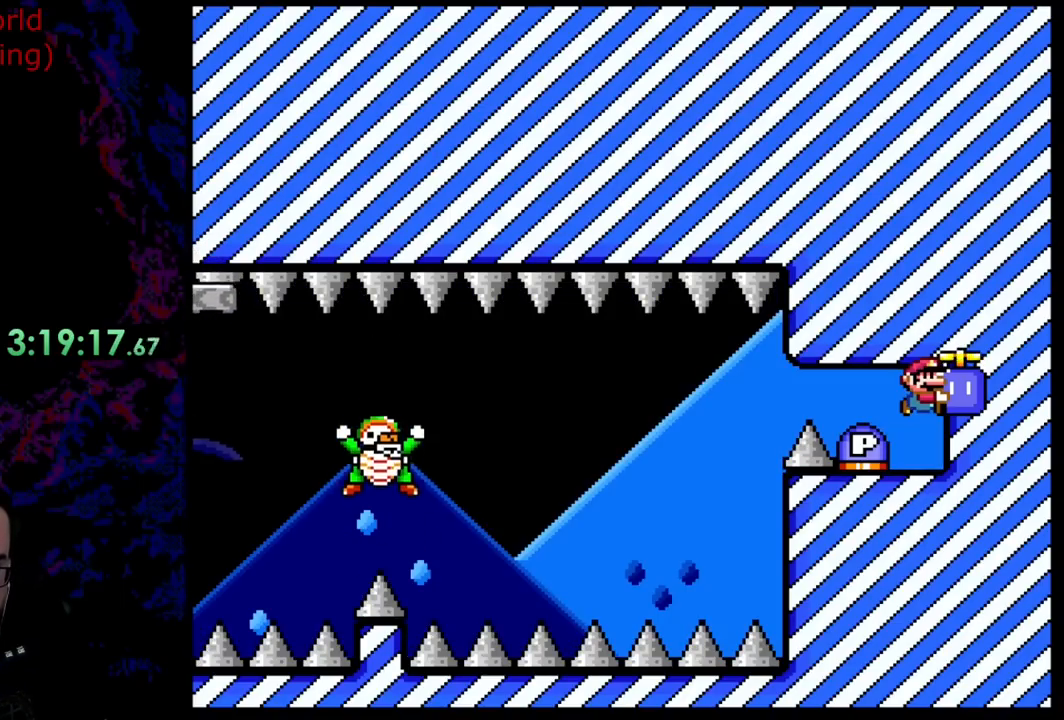
{"buttons": ["Y"], "events": [[418, "DPAD_LEFT", "down"], [473, "DPAD_LEFT", "up"]]}
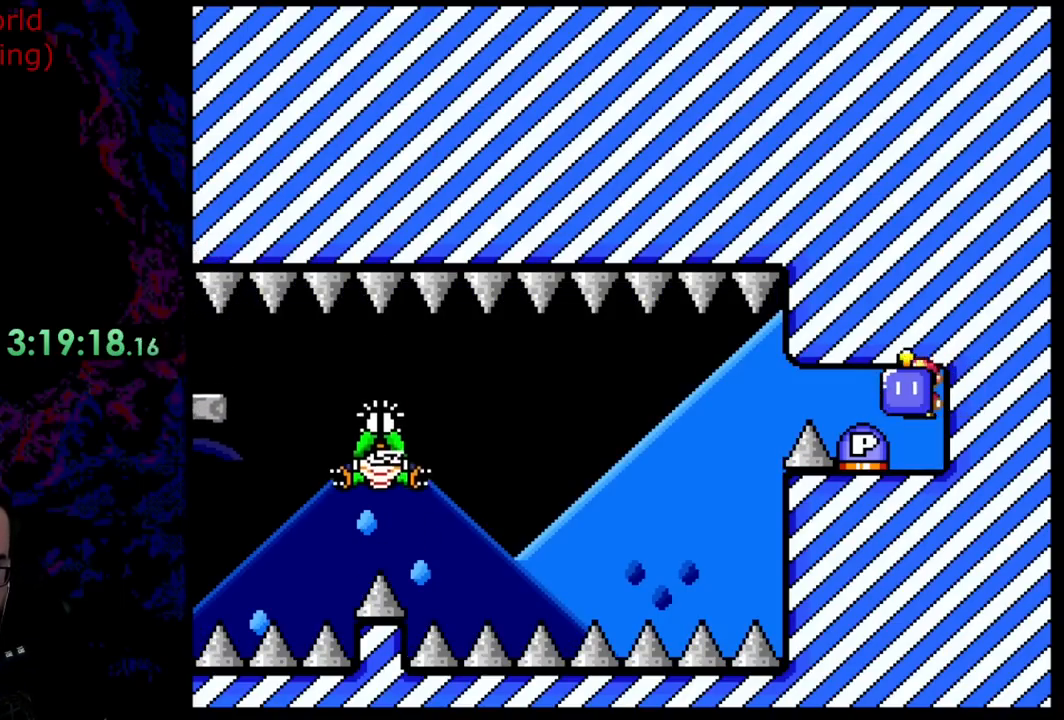
{"buttons": ["Y", "DPAD_RIGHT"], "events": [[327, "DPAD_RIGHT", "down"]]}
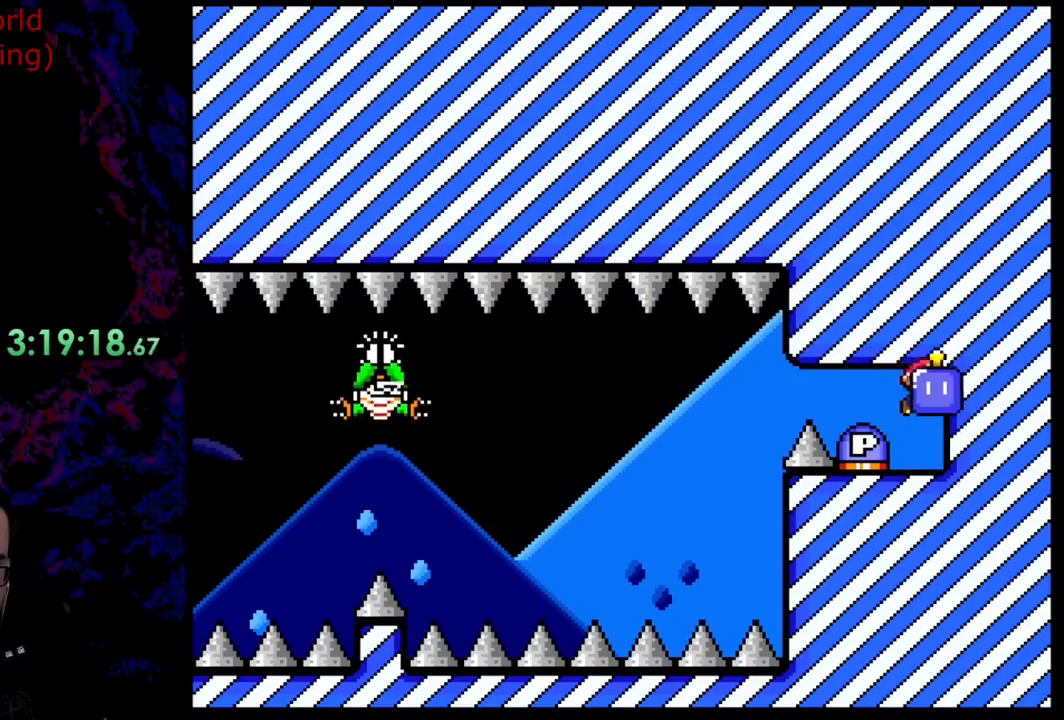
{"buttons": [], "events": [[18, "DPAD_LEFT", "down"], [18, "DPAD_RIGHT", "up"], [109, "DPAD_LEFT", "up"], [109, "DPAD_UP", "down"], [145, "Y", "up"], [218, "DPAD_RIGHT", "down"], [254, "DPAD_UP", "up"], [472, "DPAD_RIGHT", "up"]]}